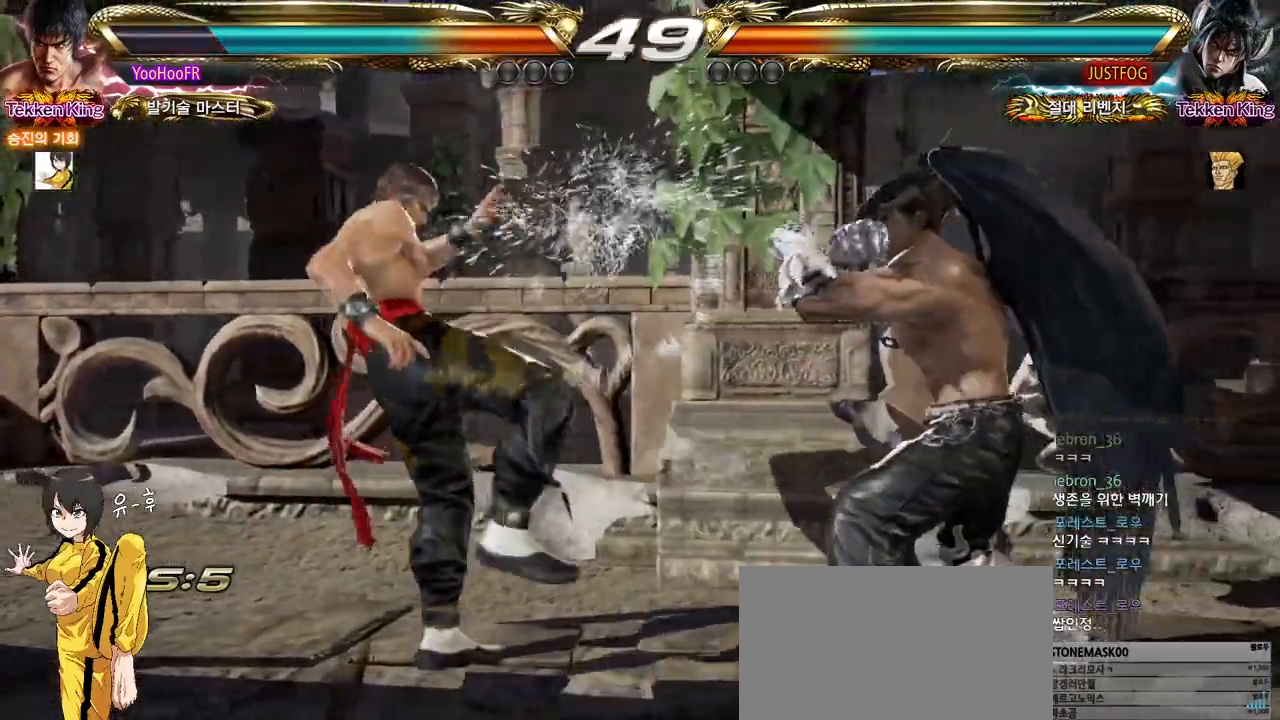
Gameplay with a controller (arcade stick); each line is a JSON object with the inputs held at the frame after it. "events" lists button and stick changes between this image and that frame as [ms after this image, input, new state], when the widget could be followed in between. Not read: L3 R3.
{"buttons": [], "left_stick": "right", "events": [[33, "SQUARE", "up"], [300, "left_stick", "right"], [400, "TRIANGLE", "down"], [467, "TRIANGLE", "up"]]}
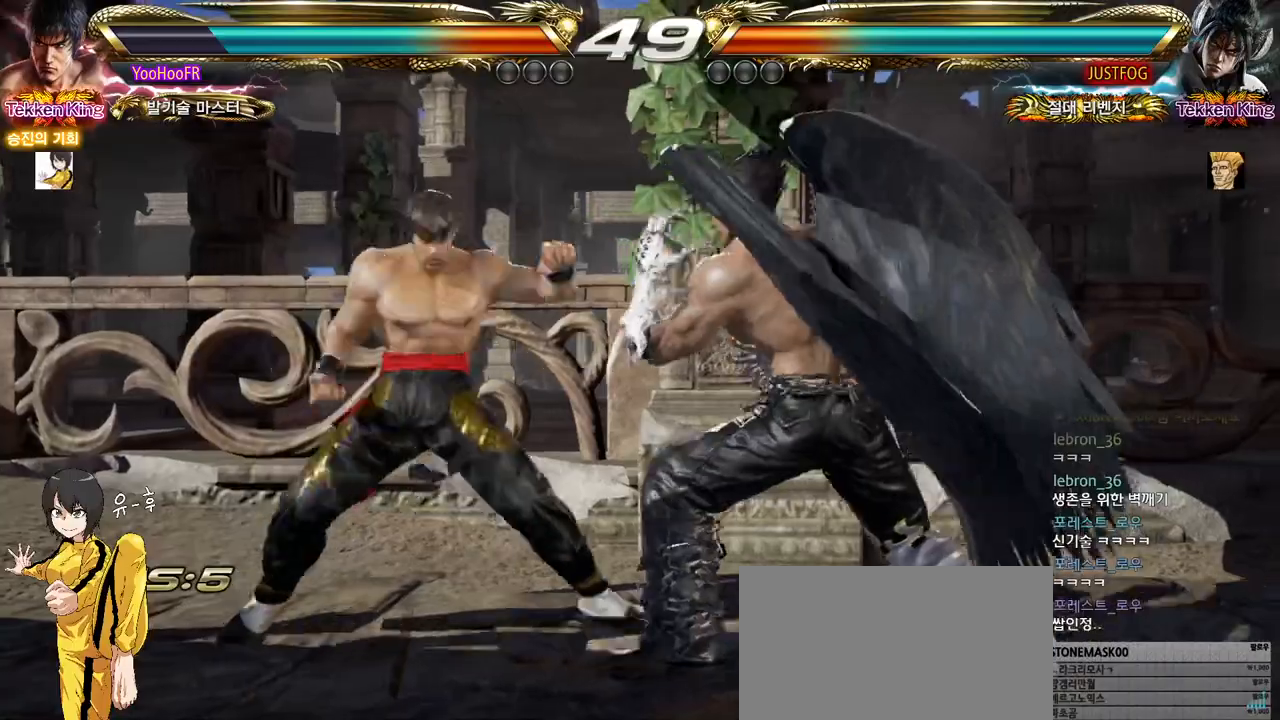
{"buttons": [], "left_stick": "center", "events": [[33, "TRIANGLE", "down"], [133, "TRIANGLE", "up"], [333, "left_stick", "center"]]}
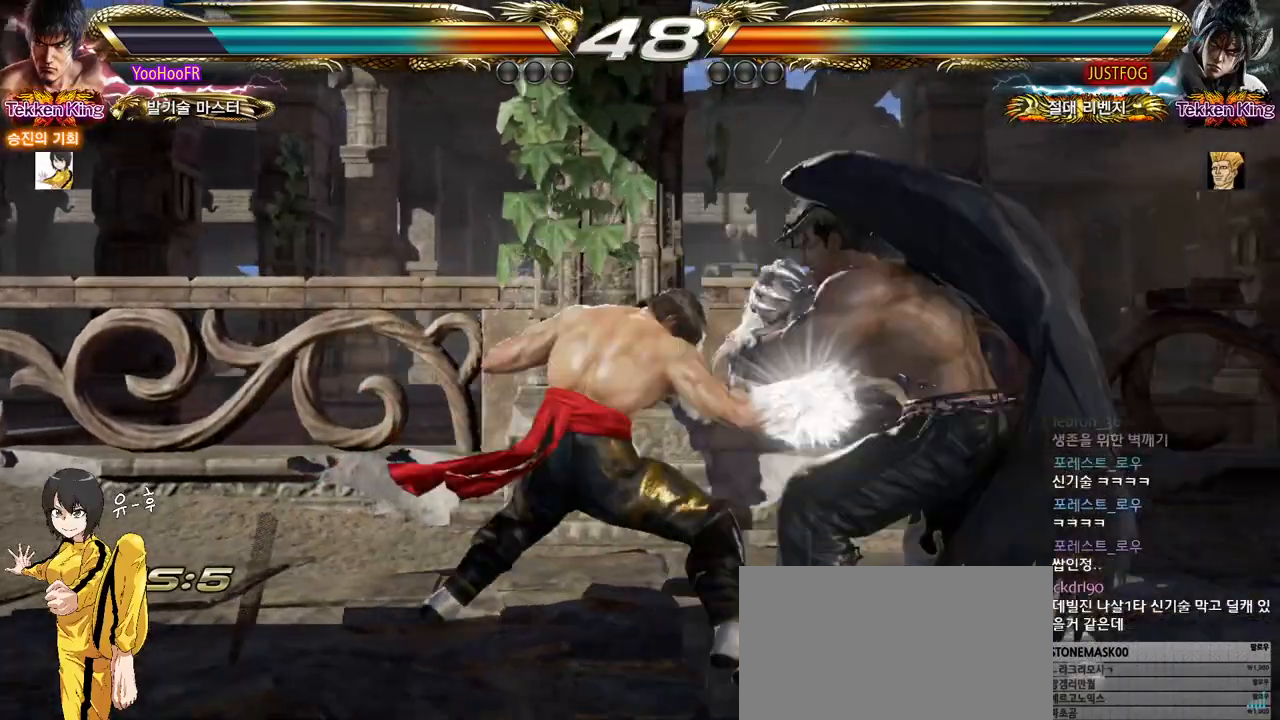
{"buttons": [], "left_stick": "left", "events": [[200, "left_stick", "left"], [267, "left_stick", "center"], [350, "left_stick", "left"]]}
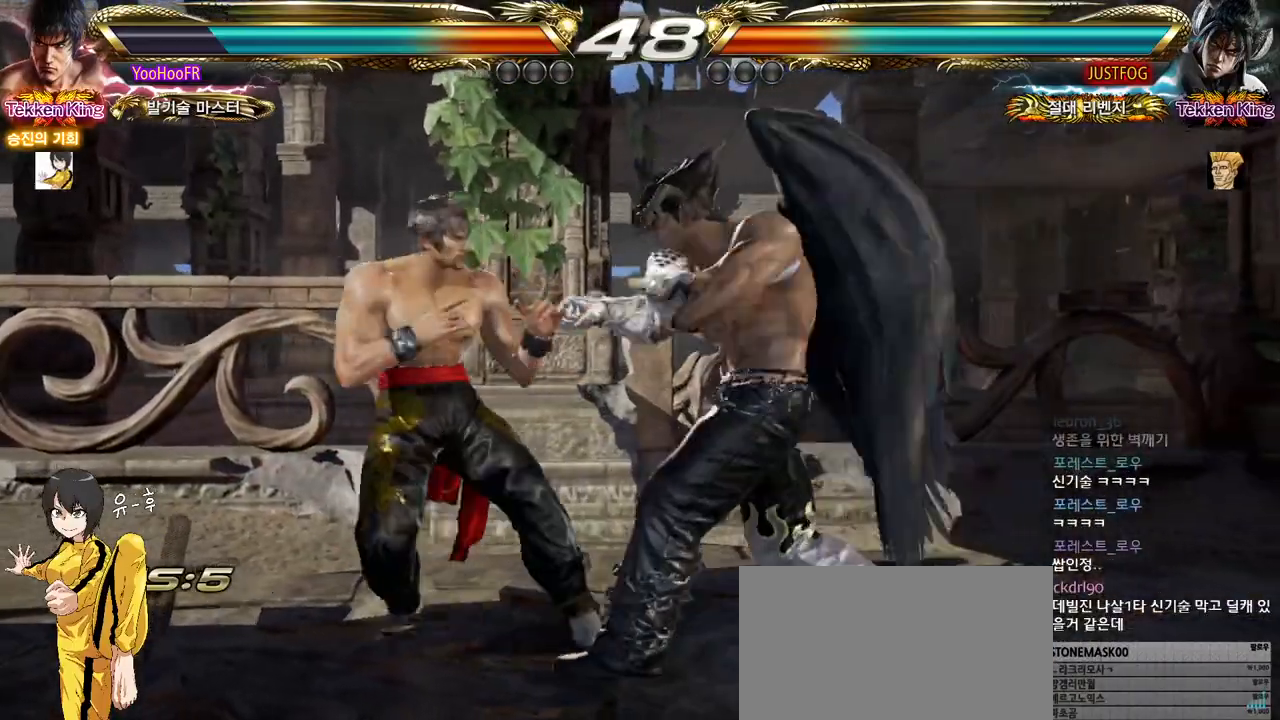
{"buttons": [], "left_stick": "center", "events": [[133, "left_stick", "down-left"], [283, "left_stick", "center"], [333, "SQUARE", "down"], [383, "SQUARE", "up"], [400, "TRIANGLE", "down"], [483, "TRIANGLE", "up"]]}
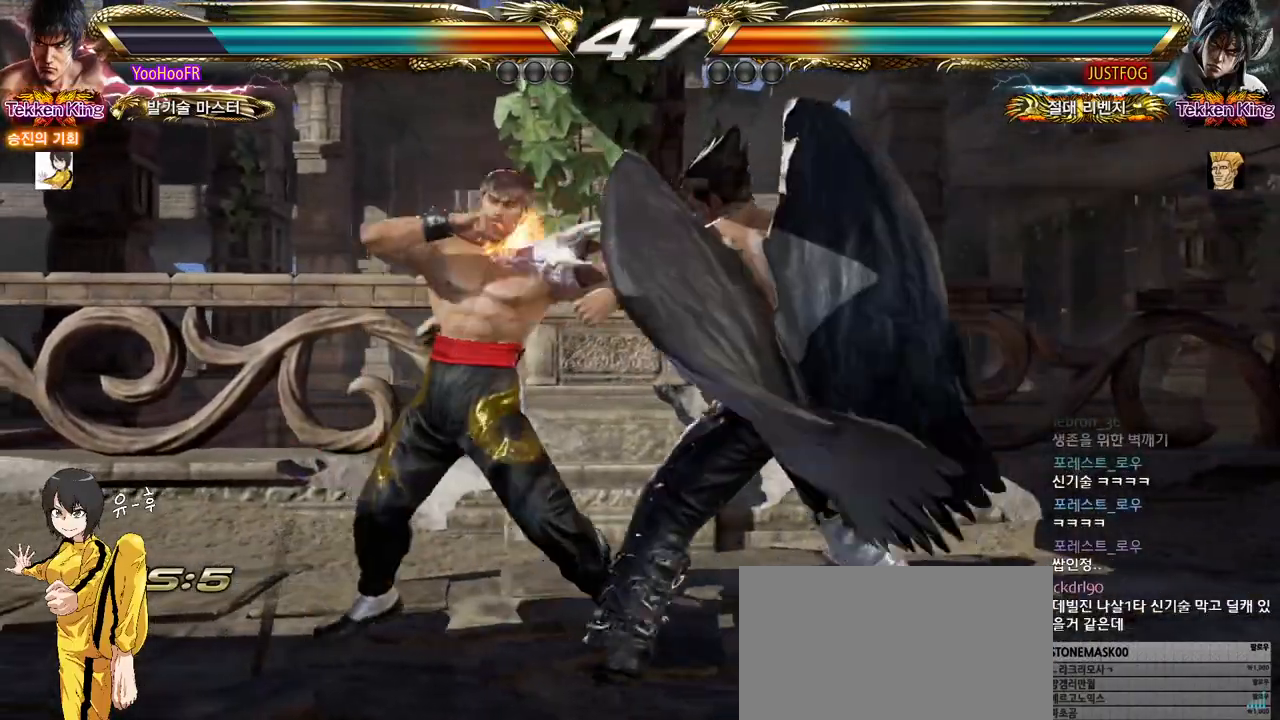
{"buttons": [], "left_stick": "down-left", "events": [[50, "TRIANGLE", "down"], [150, "TRIANGLE", "up"], [233, "left_stick", "left"], [400, "left_stick", "down-left"]]}
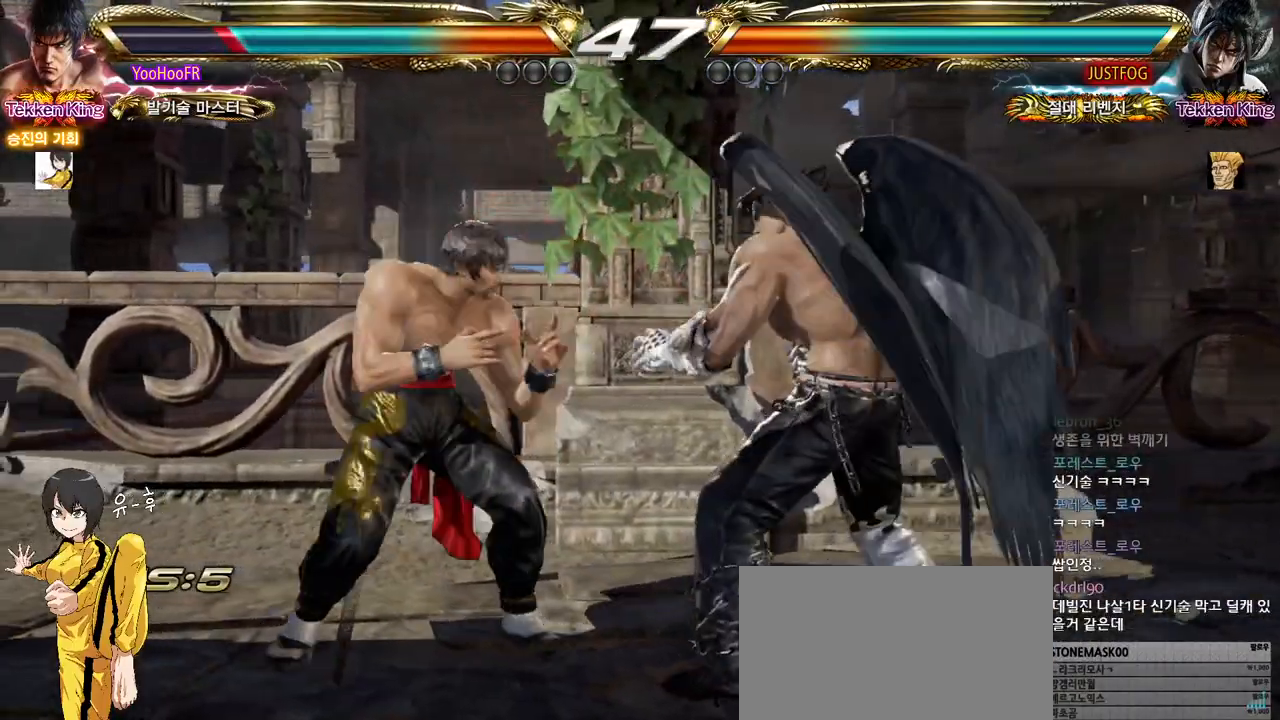
{"buttons": [], "left_stick": "center", "events": [[67, "SQUARE", "down"], [67, "left_stick", "center"], [183, "SQUARE", "up"]]}
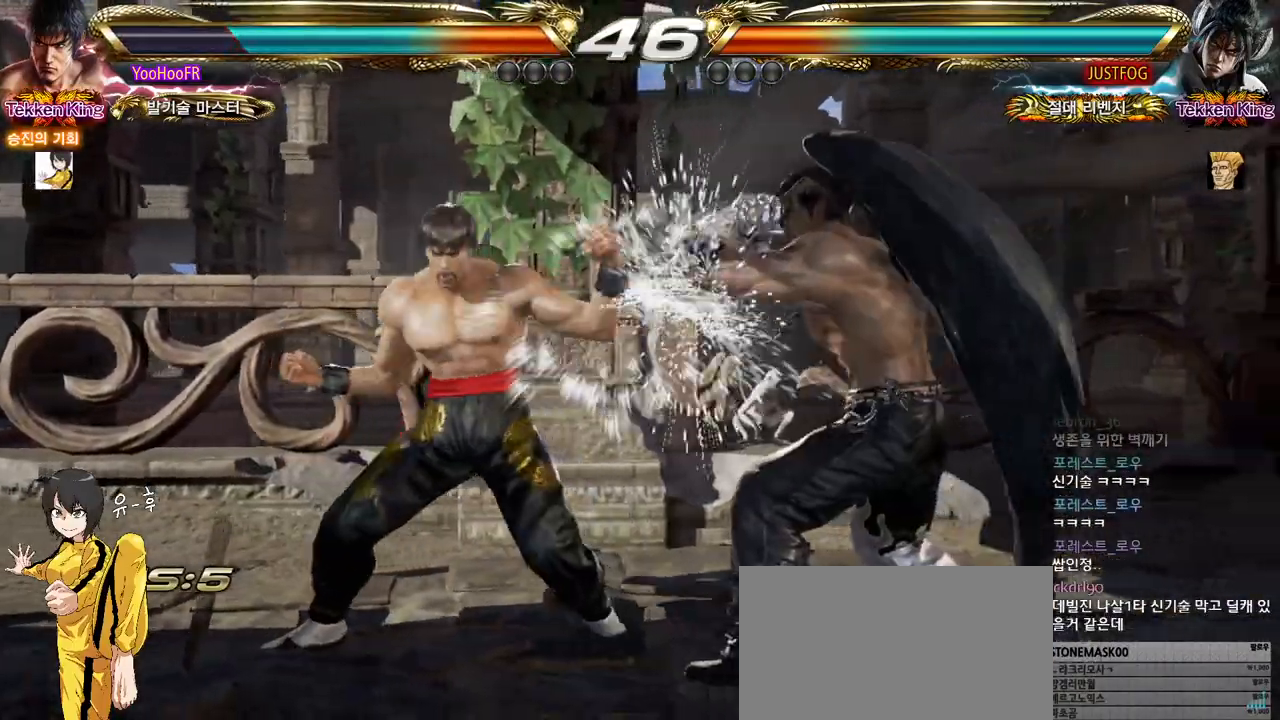
{"buttons": [], "left_stick": "left", "events": [[83, "left_stick", "left"], [167, "left_stick", "center"], [233, "left_stick", "left"]]}
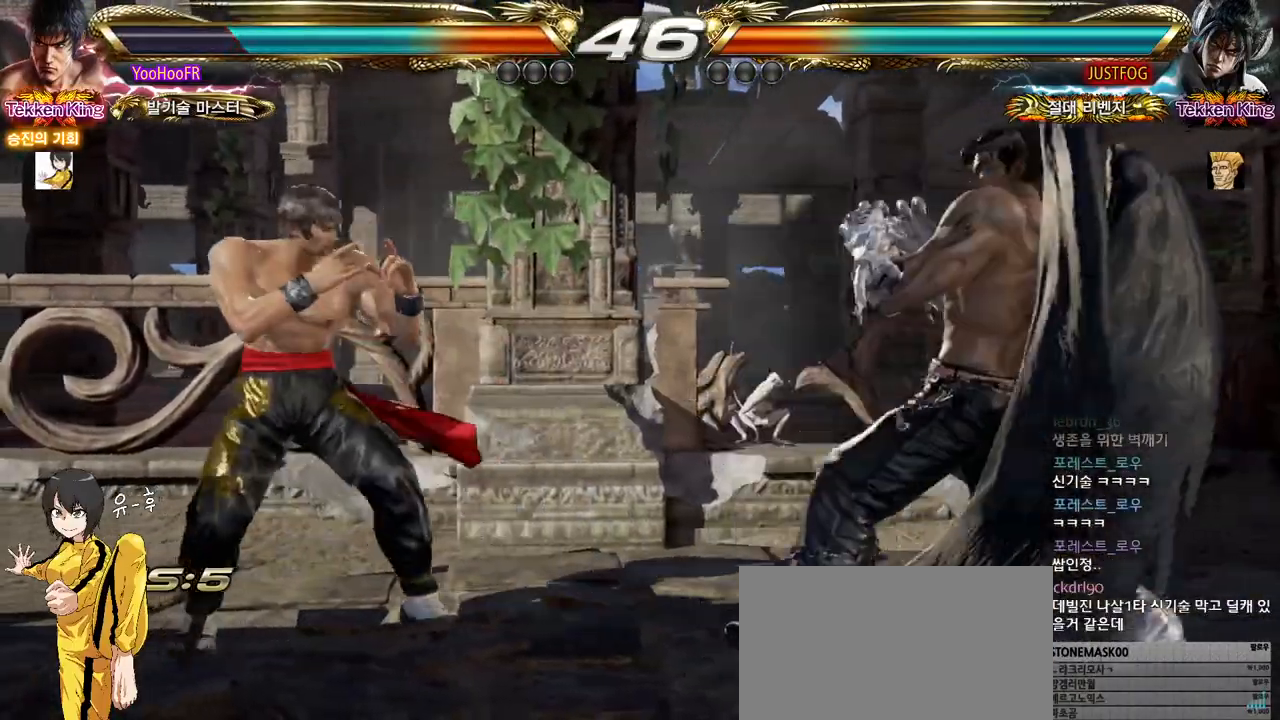
{"buttons": [], "left_stick": "center", "events": [[50, "left_stick", "center"], [300, "SQUARE", "down"], [400, "SQUARE", "up"]]}
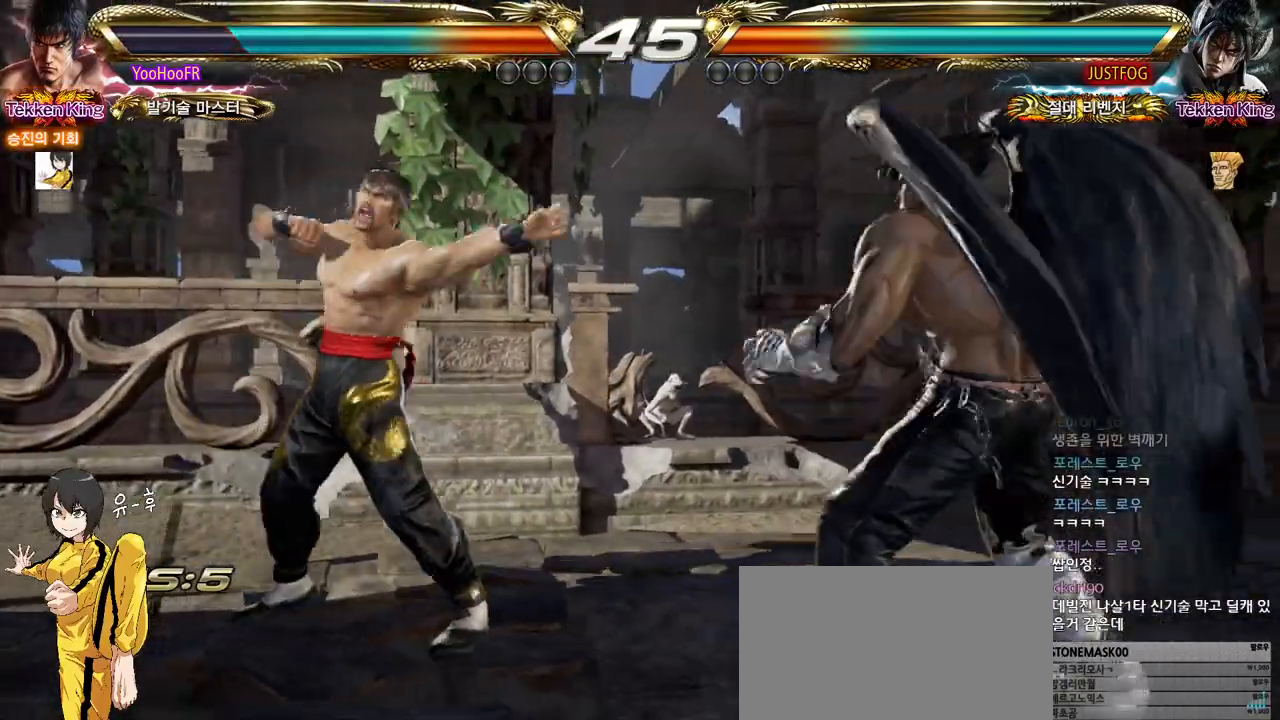
{"buttons": ["CROSS"], "left_stick": "down-right", "events": [[200, "left_stick", "down-right"], [500, "CROSS", "down"]]}
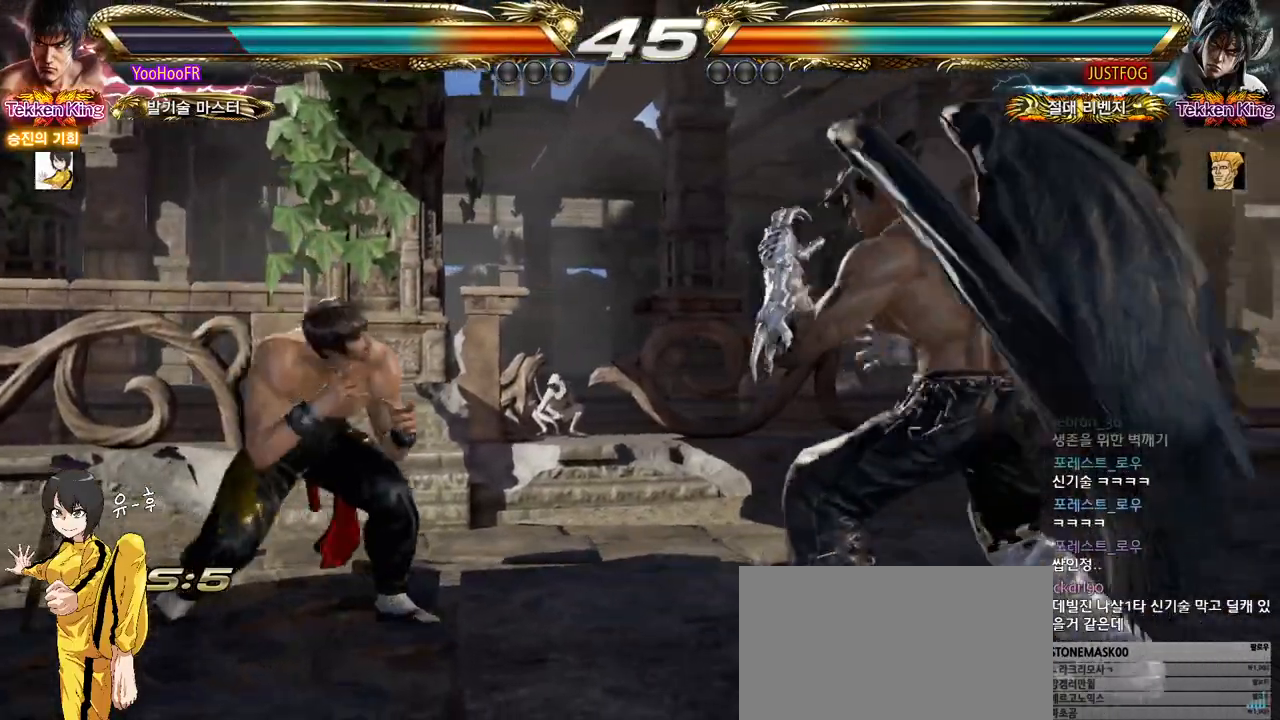
{"buttons": [], "left_stick": "center", "events": [[67, "CROSS", "up"], [433, "left_stick", "center"]]}
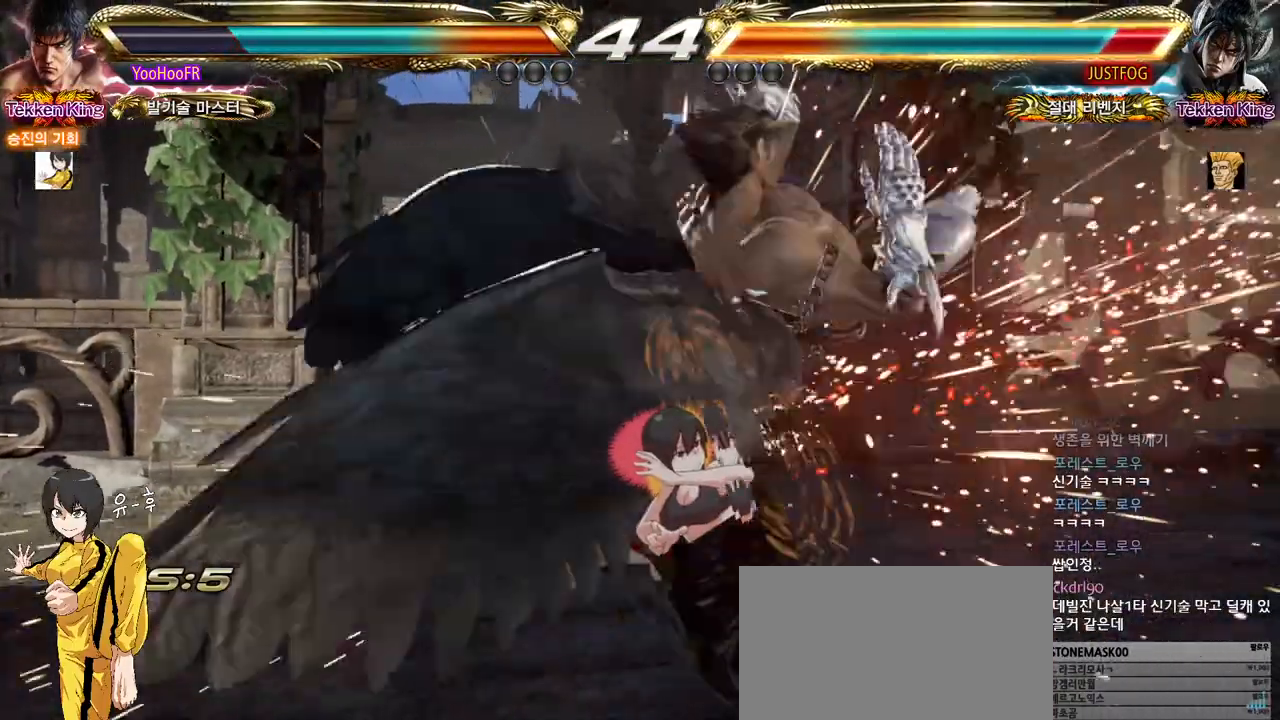
{"buttons": ["CROSS"], "left_stick": "center", "events": [[50, "CROSS", "down"], [100, "CROSS", "up"], [133, "CROSS", "down"], [200, "CROSS", "up"], [267, "CROSS", "down"], [317, "CROSS", "up"], [350, "CROSS", "down"], [400, "CROSS", "up"], [467, "CROSS", "down"]]}
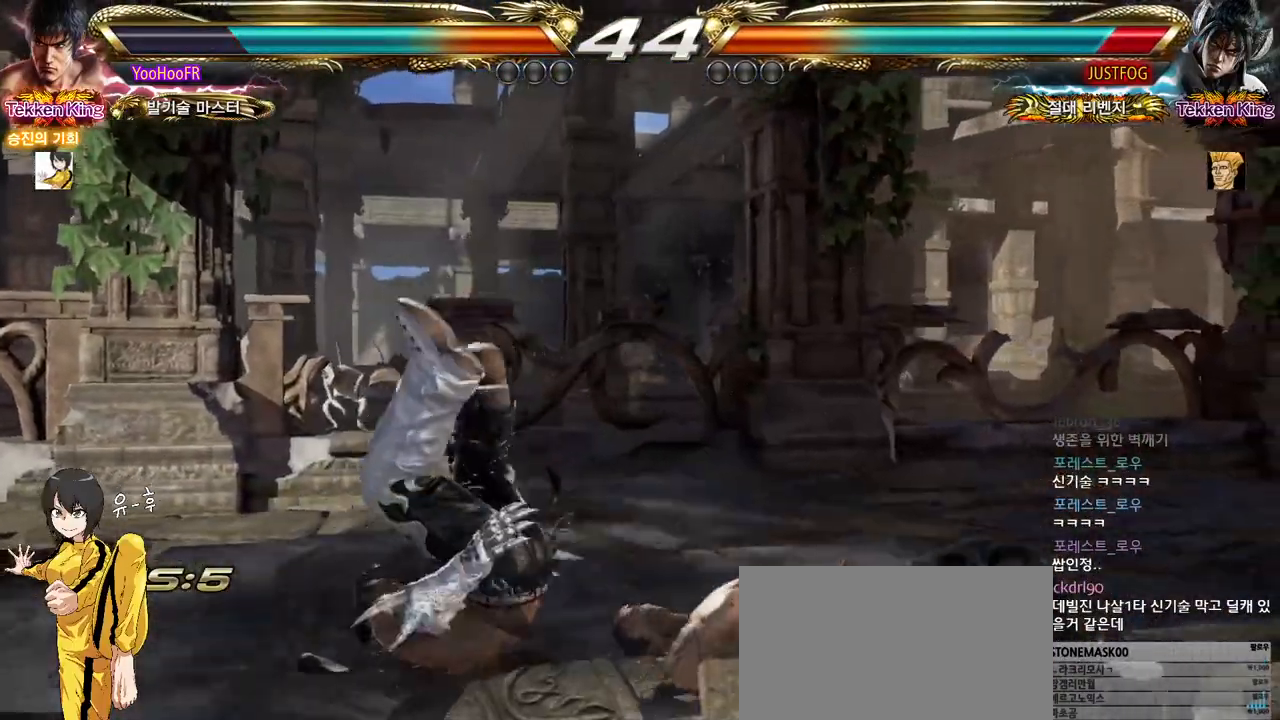
{"buttons": ["CROSS"], "left_stick": "center", "events": [[17, "CROSS", "up"], [33, "CROSS", "down"], [83, "CROSS", "up"], [183, "CROSS", "down"], [250, "CROSS", "up"], [417, "CROSS", "down"]]}
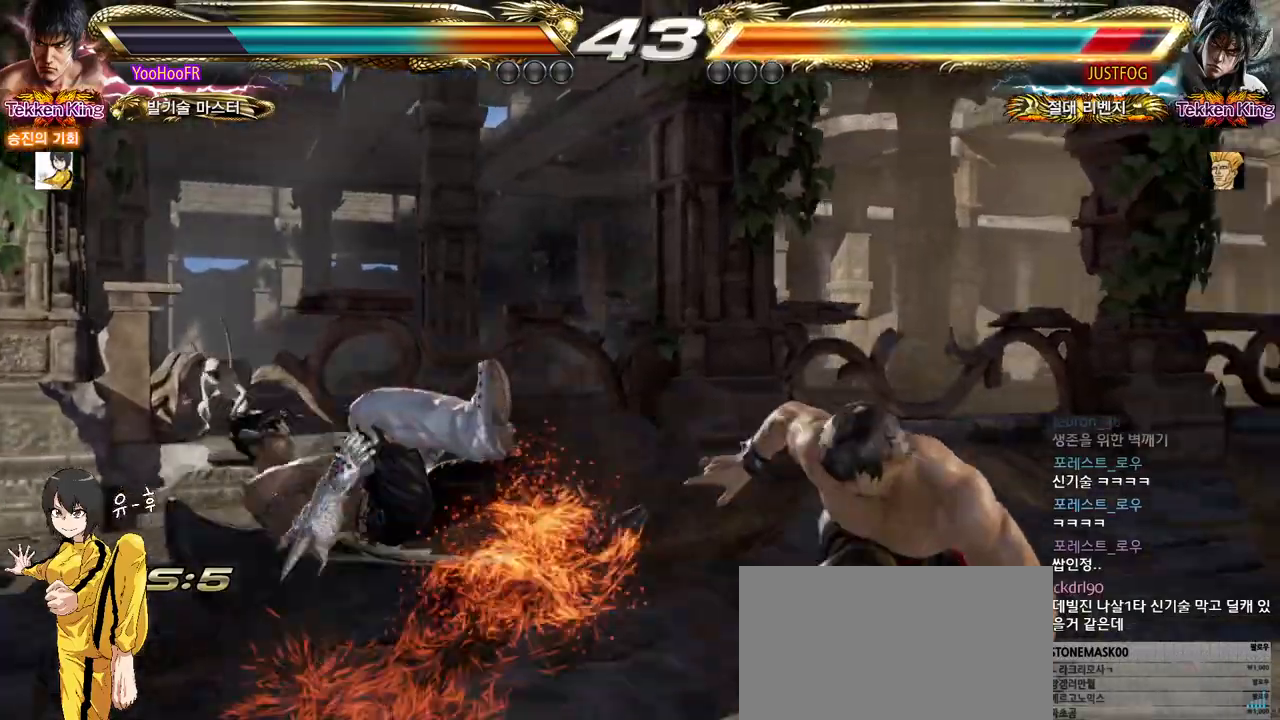
{"buttons": ["CROSS"], "left_stick": "left", "events": [[183, "left_stick", "left"], [250, "left_stick", "center"], [333, "left_stick", "left"]]}
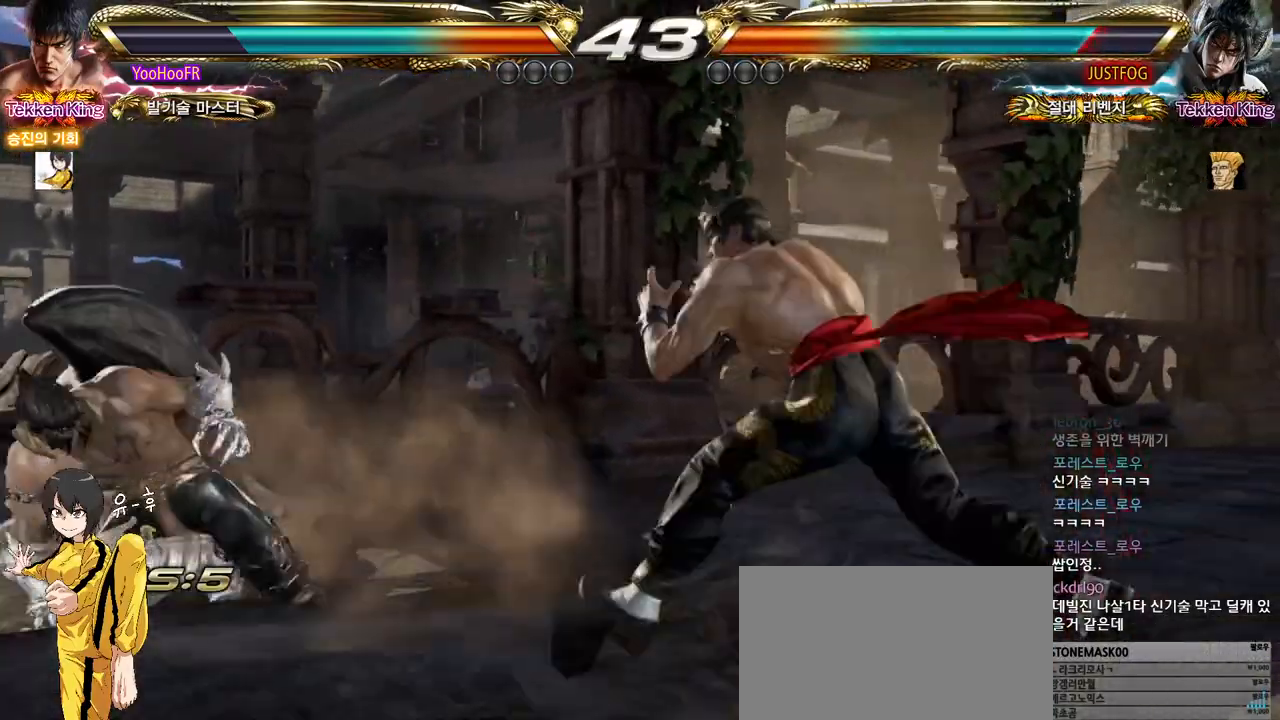
{"buttons": ["CIRCLE"], "left_stick": "center", "events": [[50, "CROSS", "up"], [117, "left_stick", "right"], [133, "CIRCLE", "down"], [200, "left_stick", "center"], [217, "CIRCLE", "up"], [317, "CIRCLE", "down"]]}
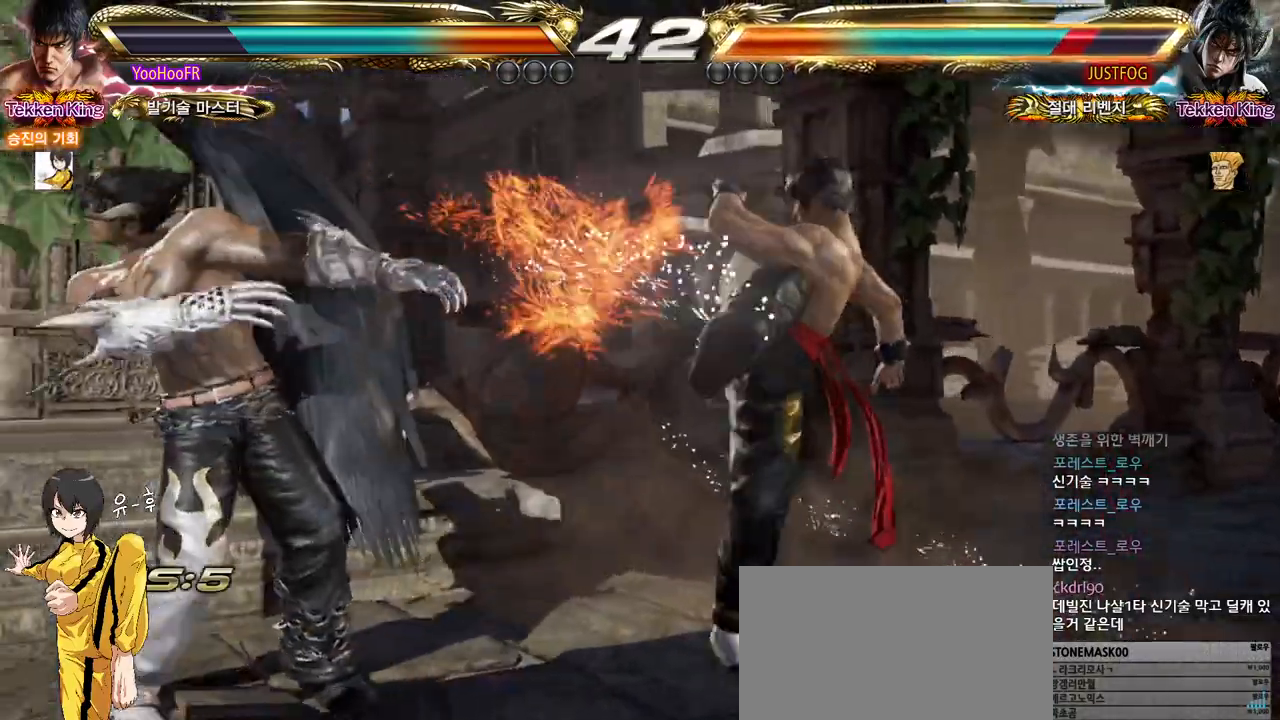
{"buttons": ["SQUARE", "TRIANGLE"], "left_stick": "left", "events": [[100, "CIRCLE", "up"], [333, "left_stick", "left"], [400, "SQUARE", "down"], [400, "TRIANGLE", "down"]]}
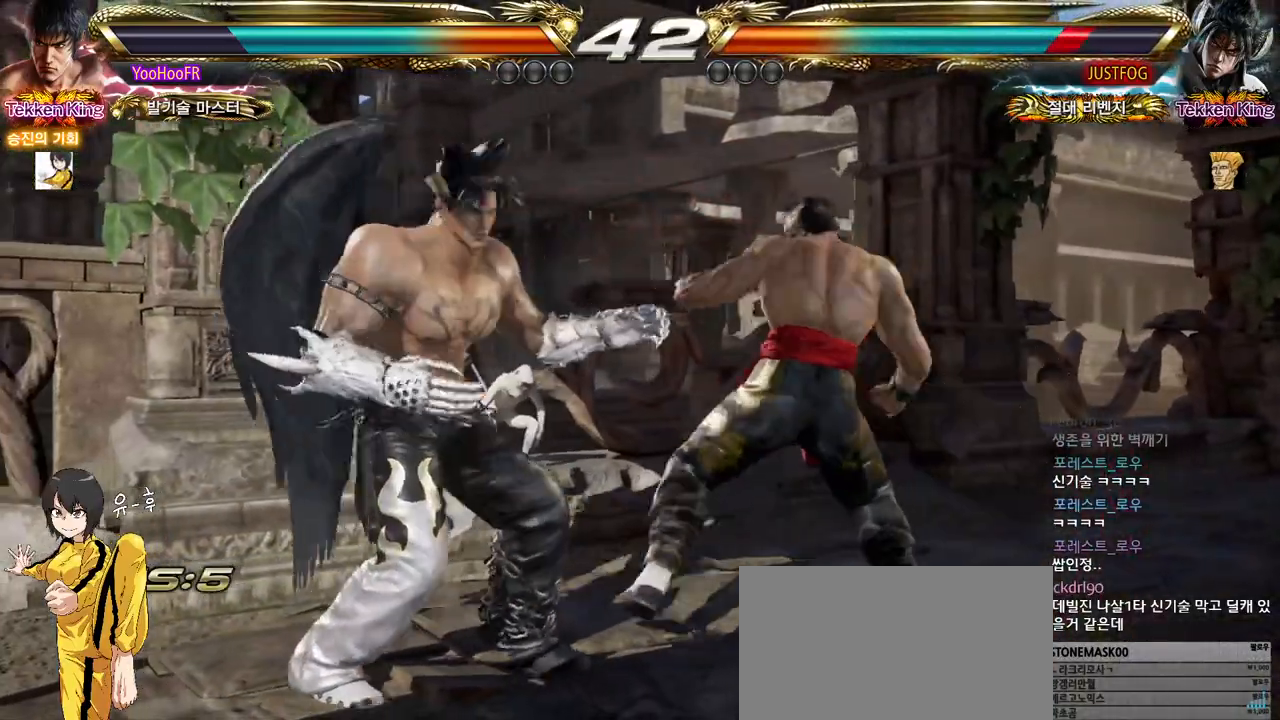
{"buttons": [], "left_stick": "down-right", "events": [[50, "left_stick", "down-left"], [217, "TRIANGLE", "up"], [233, "SQUARE", "up"], [483, "left_stick", "down-right"]]}
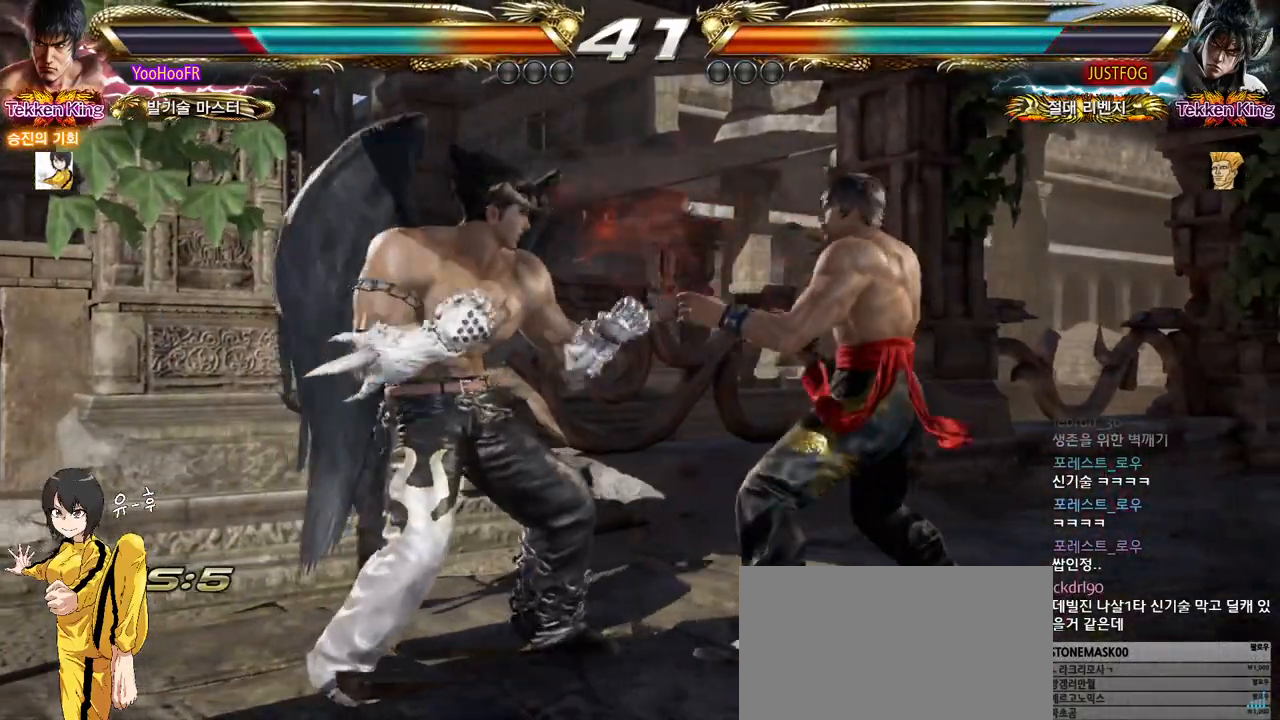
{"buttons": [], "left_stick": "center", "events": [[300, "left_stick", "center"]]}
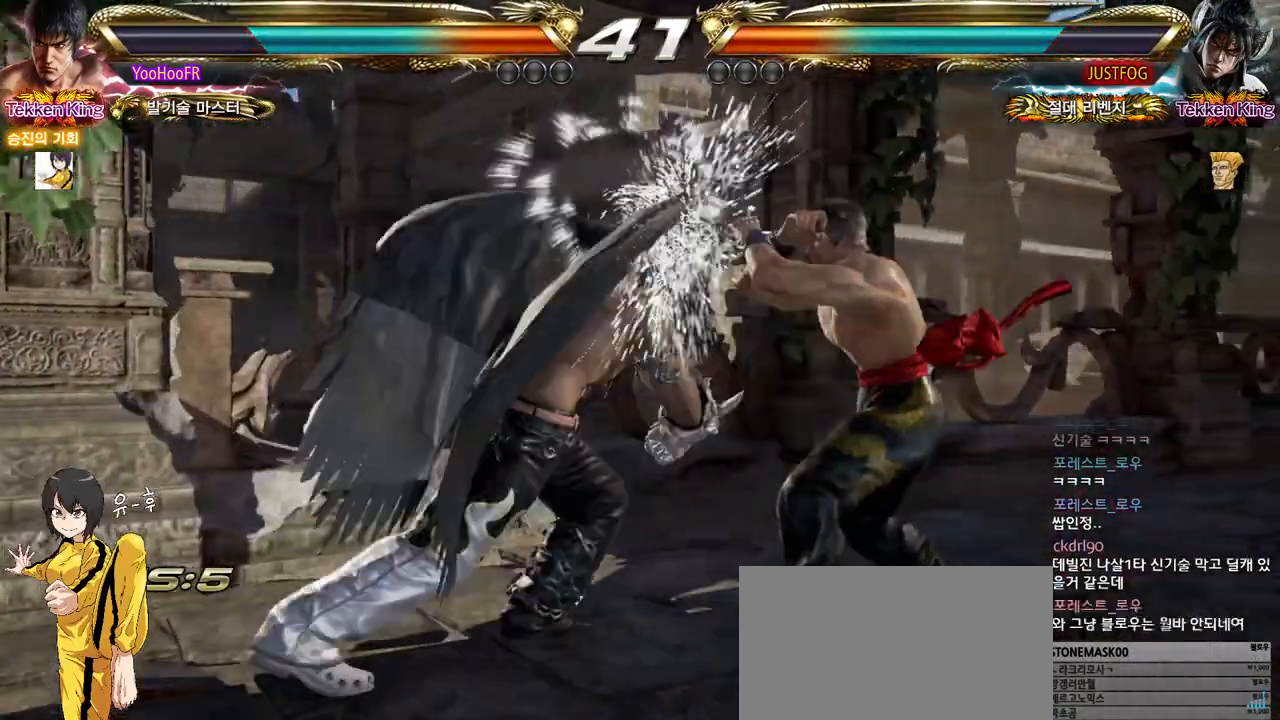
{"buttons": ["SQUARE"], "left_stick": "center", "events": [[367, "SQUARE", "down"], [417, "SQUARE", "up"], [467, "SQUARE", "down"]]}
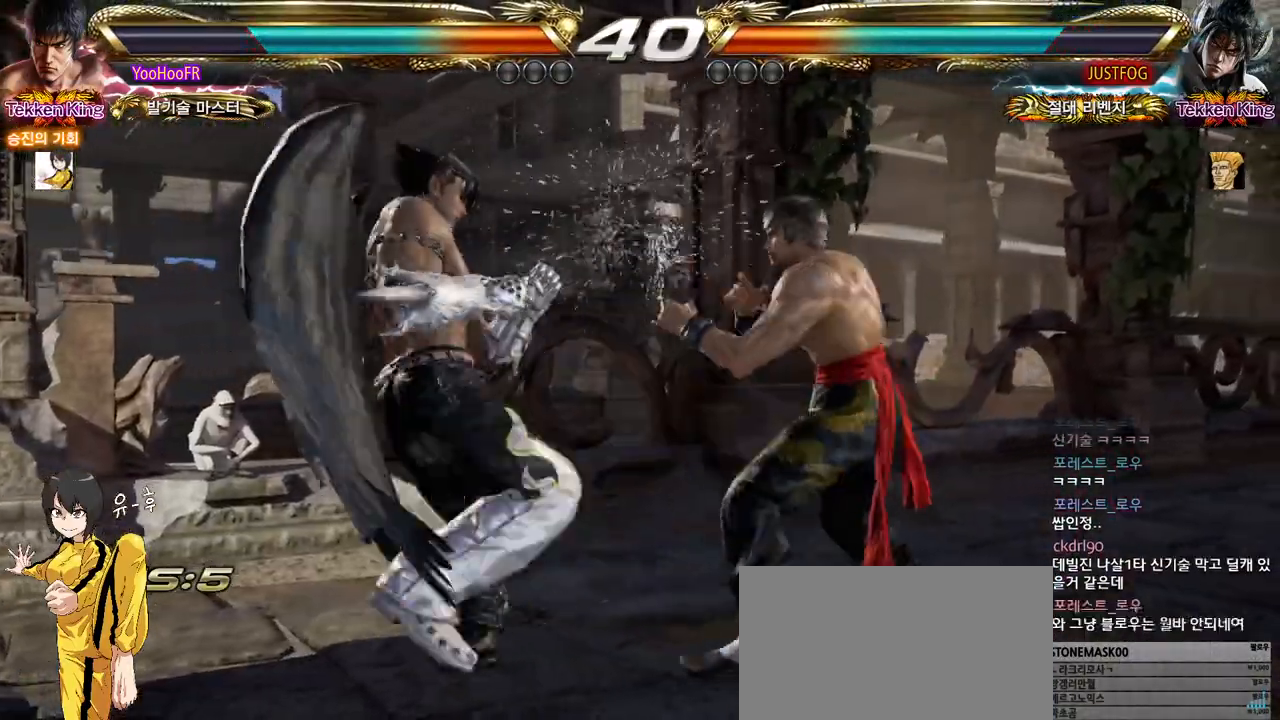
{"buttons": [], "left_stick": "up-left", "events": [[67, "SQUARE", "up"], [250, "TRIANGLE", "down"], [417, "TRIANGLE", "up"], [500, "left_stick", "up-left"]]}
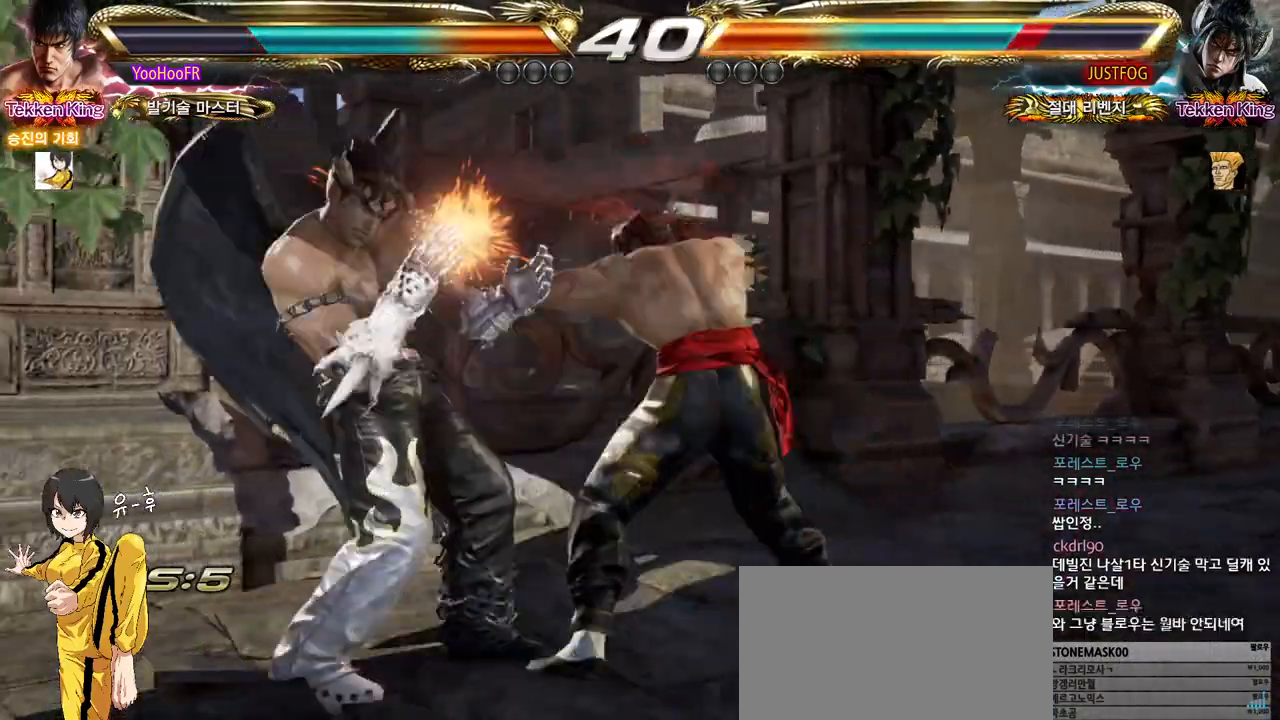
{"buttons": [], "left_stick": "down-right", "events": [[67, "CROSS", "down"], [183, "CROSS", "up"], [333, "left_stick", "down-right"]]}
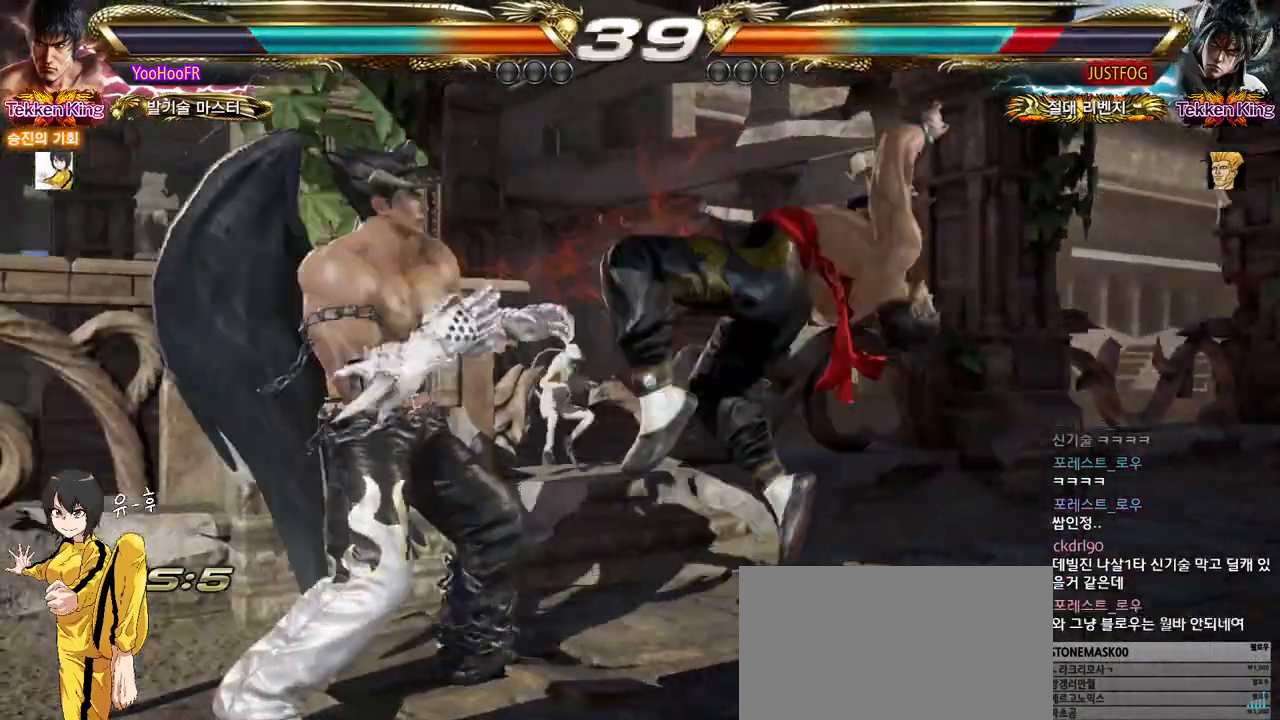
{"buttons": [], "left_stick": "left", "events": [[267, "left_stick", "center"], [333, "CIRCLE", "down"], [433, "CIRCLE", "up"], [483, "left_stick", "left"]]}
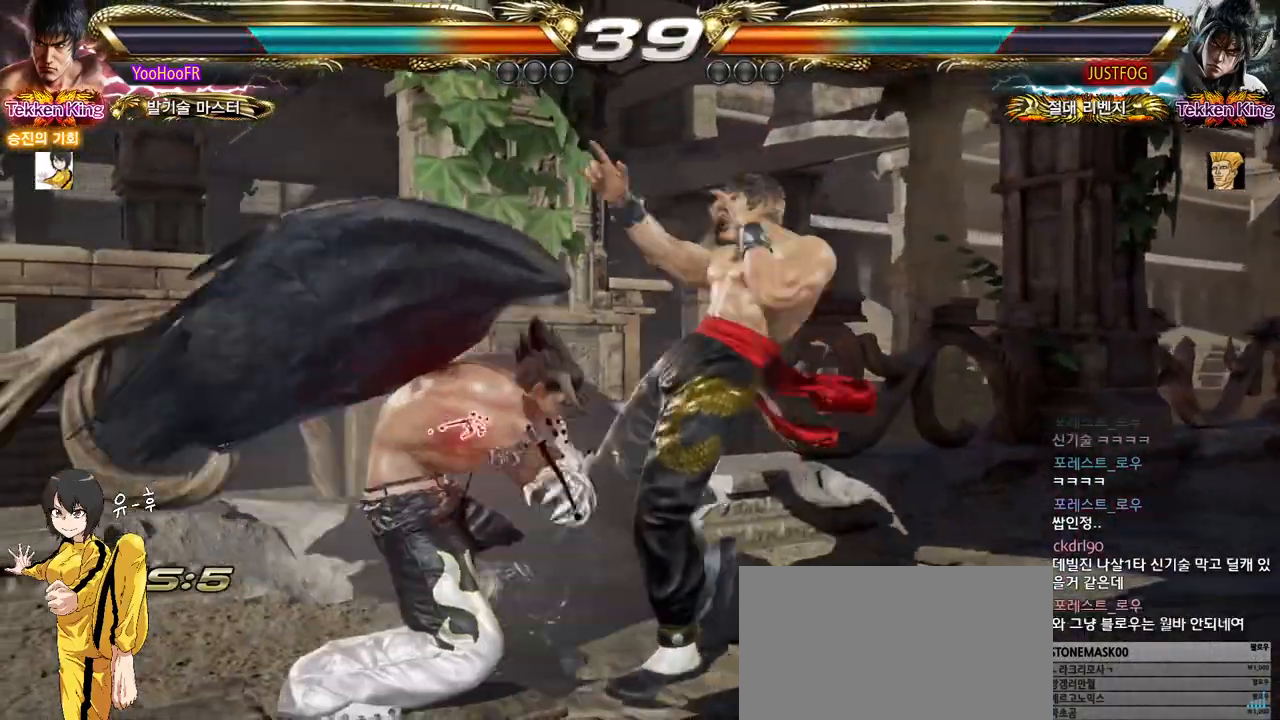
{"buttons": [], "left_stick": "center", "events": [[50, "left_stick", "center"], [267, "SQUARE", "down"], [317, "SQUARE", "up"]]}
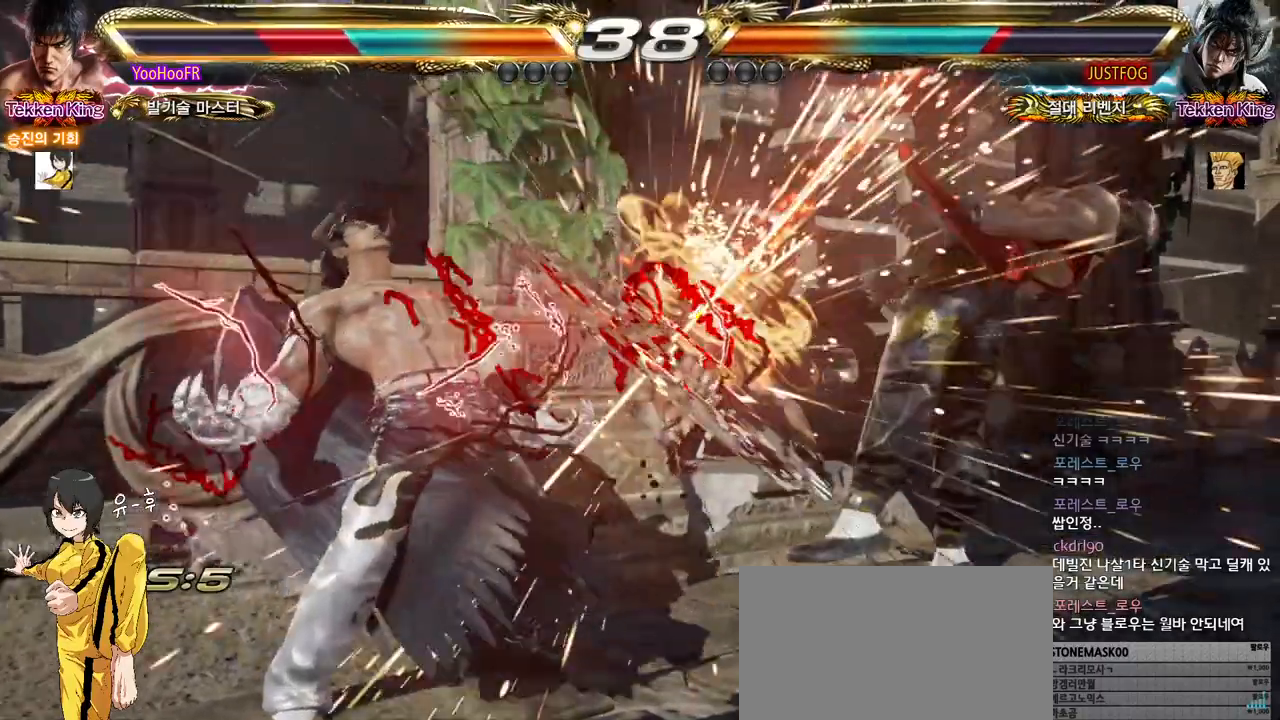
{"buttons": [], "left_stick": "center", "events": []}
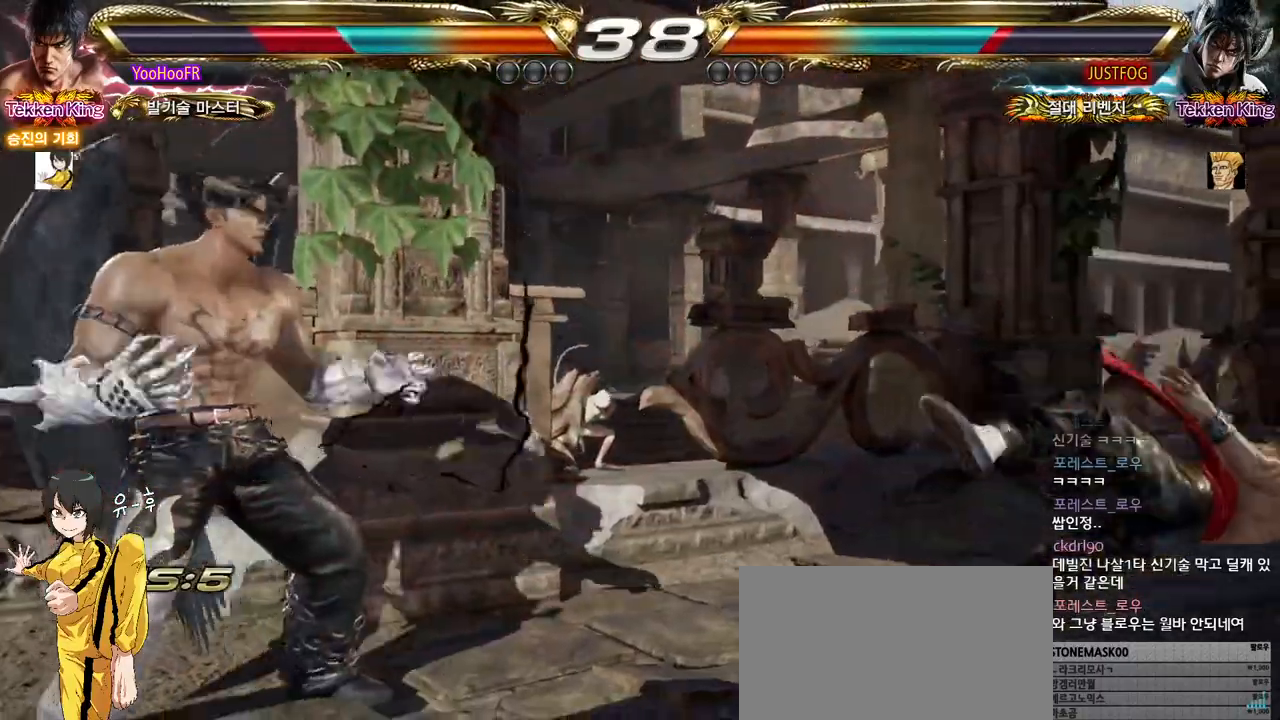
{"buttons": [], "left_stick": "down", "events": [[183, "left_stick", "down"], [267, "SQUARE", "down"], [333, "SQUARE", "up"]]}
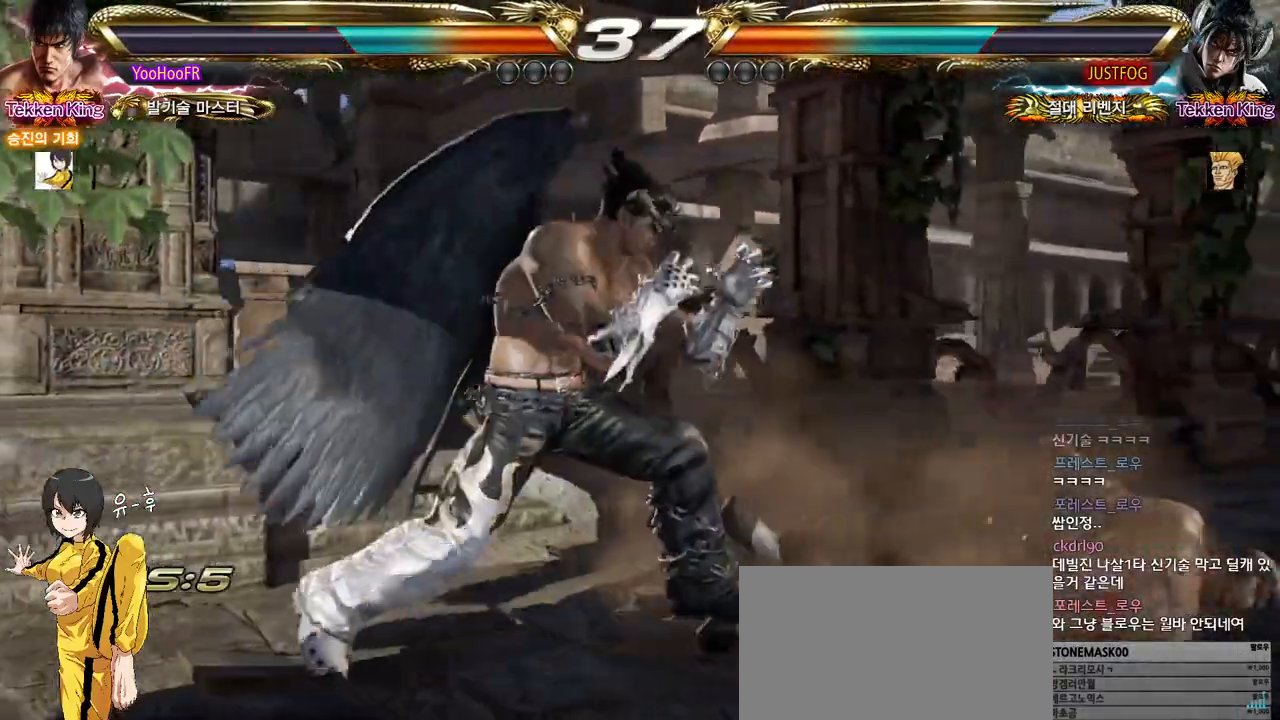
{"buttons": [], "left_stick": "right", "events": [[317, "left_stick", "center"], [383, "left_stick", "right"]]}
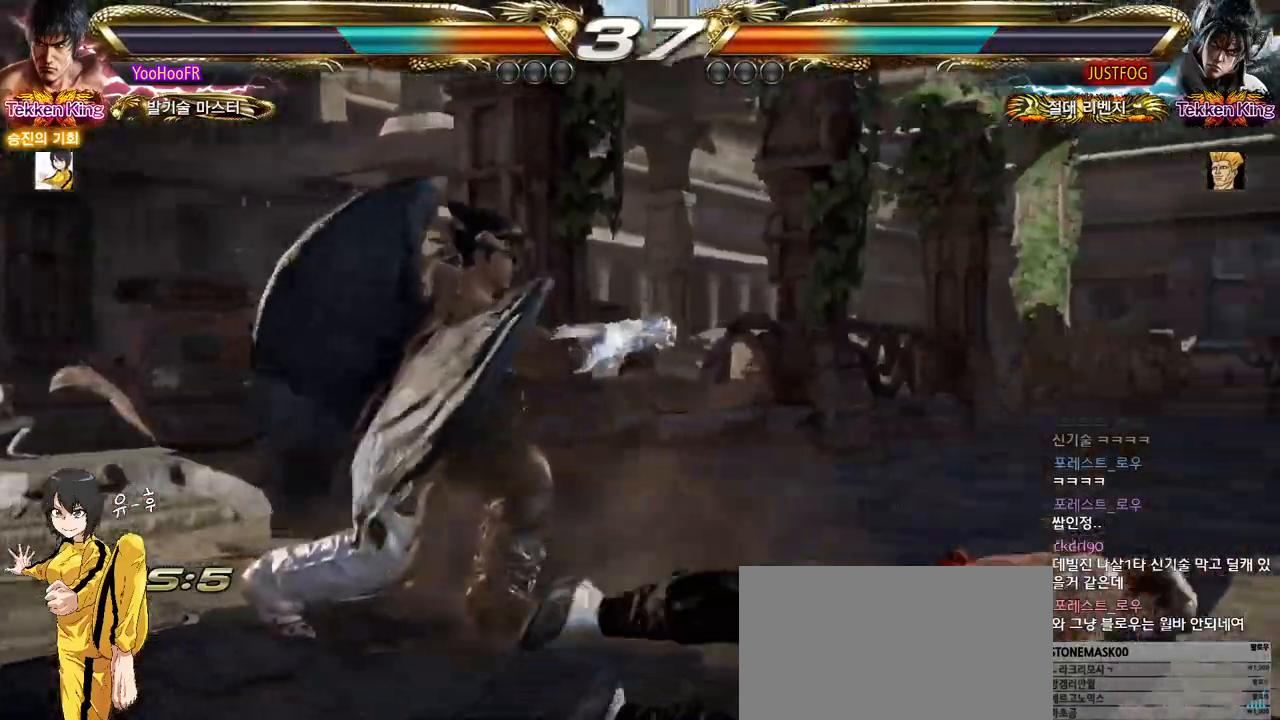
{"buttons": [], "left_stick": "center", "events": [[250, "left_stick", "center"]]}
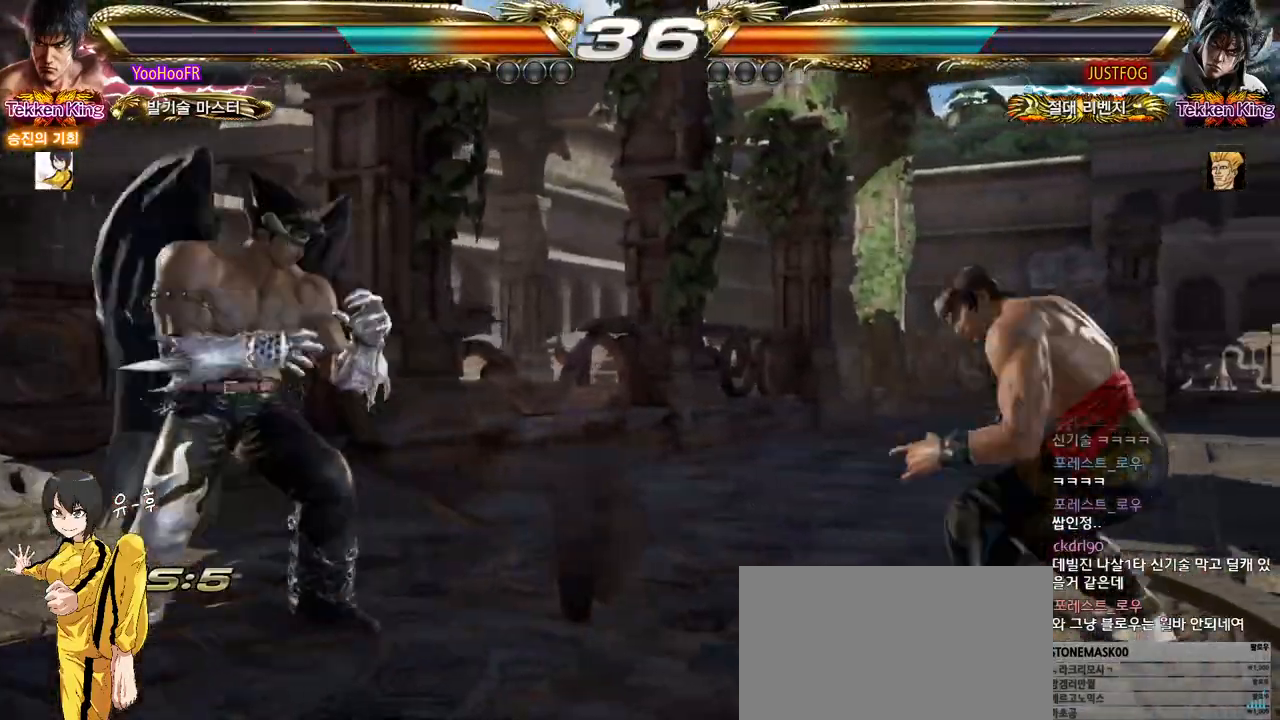
{"buttons": ["CROSS"], "left_stick": "center", "events": [[133, "SQUARE", "down"], [217, "TRIANGLE", "down"], [250, "SQUARE", "up"], [333, "TRIANGLE", "up"], [400, "CROSS", "down"]]}
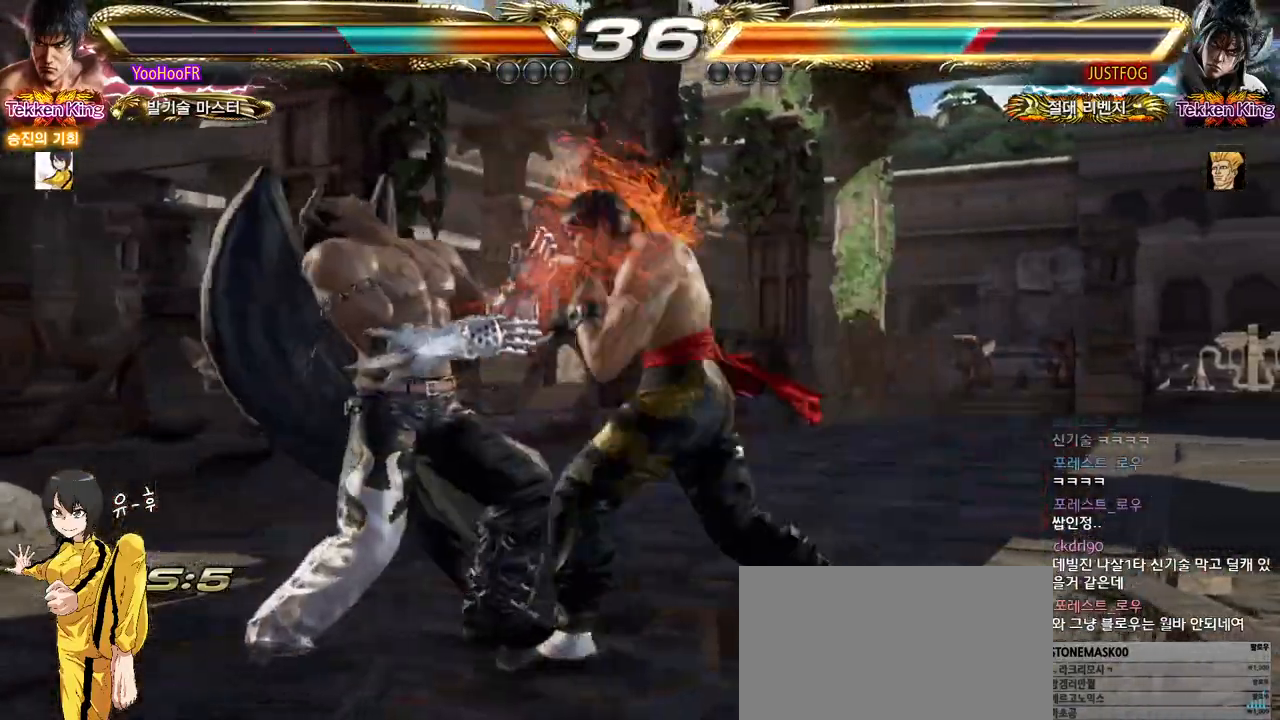
{"buttons": [], "left_stick": "center", "events": [[417, "CROSS", "up"]]}
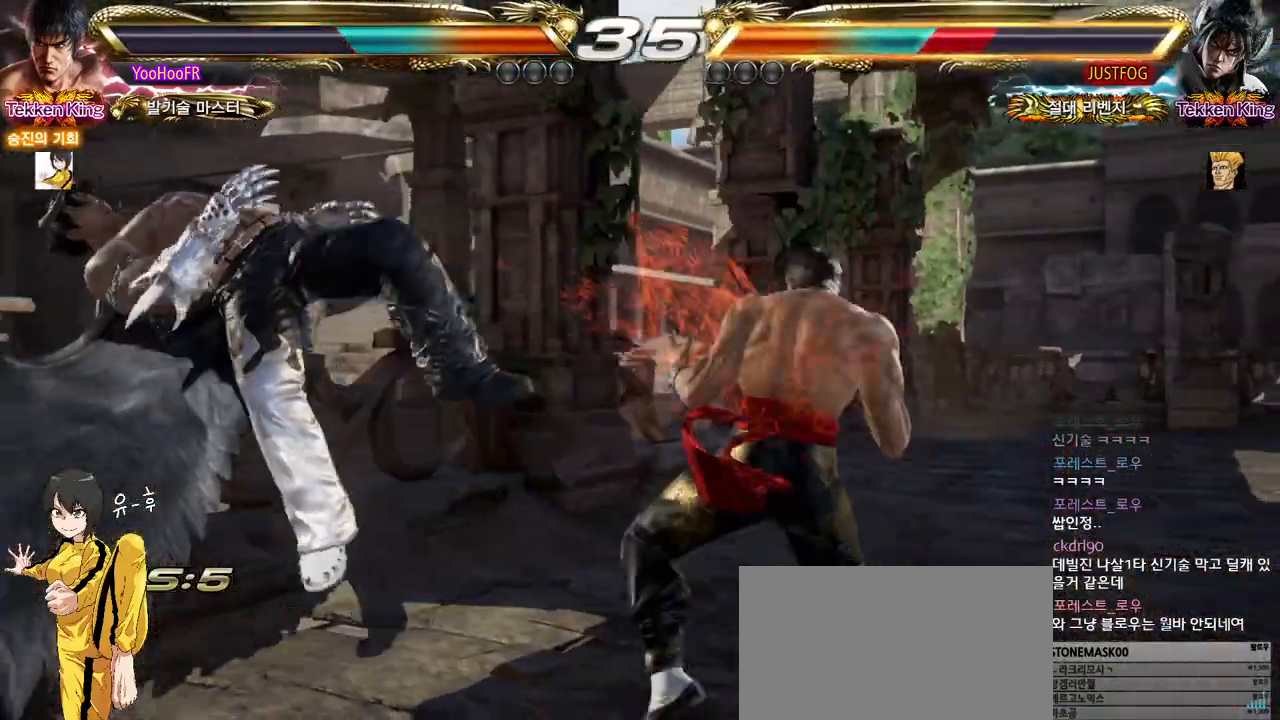
{"buttons": [], "left_stick": "center", "events": [[167, "SQUARE", "down"], [267, "SQUARE", "up"]]}
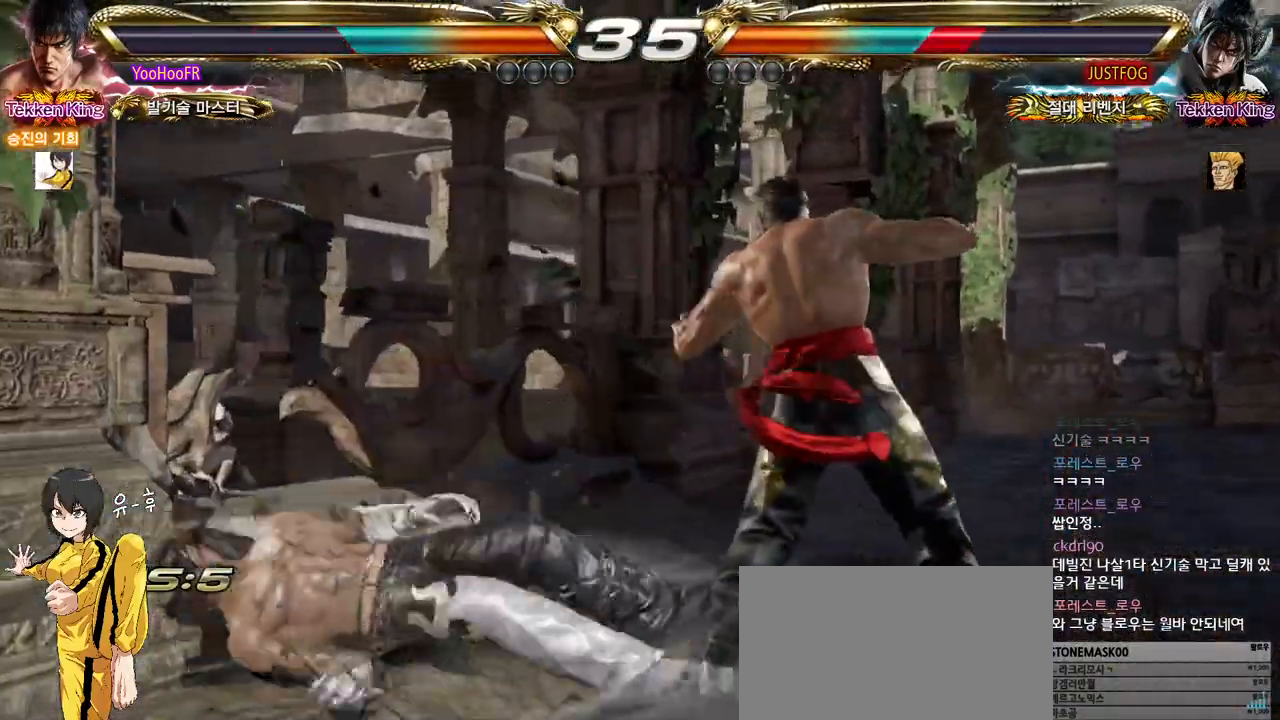
{"buttons": [], "left_stick": "down-left", "events": [[67, "left_stick", "down"], [150, "left_stick", "center"], [250, "left_stick", "left"], [267, "SQUARE", "down"], [267, "TRIANGLE", "down"], [367, "SQUARE", "up"], [383, "TRIANGLE", "up"], [417, "left_stick", "down-left"]]}